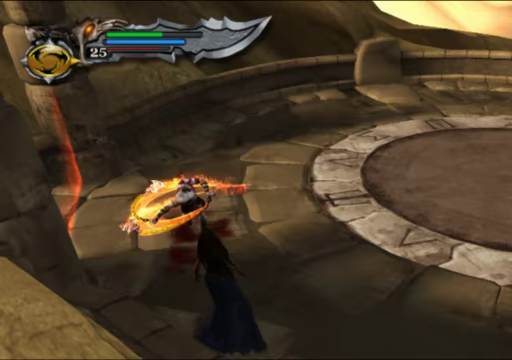
Gameplay with a controller (Xbox layout); each line is a JSON object with the inputs held at the frame after it. "events" lists button and stick changes between this image and that frame as [ms after this image, input, new state], when the widget could be followed in between. Not read: L3 R3.
{"buttons": ["X"], "left_stick": "right", "right_stick": "center", "events": [[100, "X", "up"], [167, "X", "down"], [300, "X", "up"], [400, "X", "down"], [467, "left_stick", "right"], [500, "L1", "up"]]}
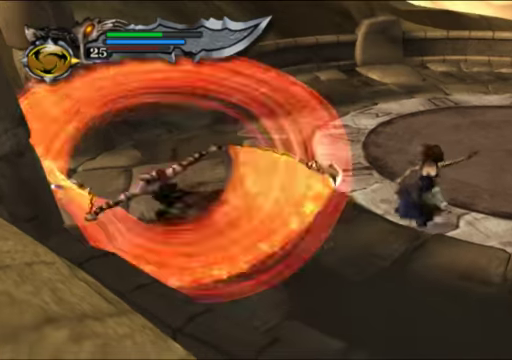
{"buttons": [], "left_stick": "right", "right_stick": "center", "events": [[33, "X", "up"]]}
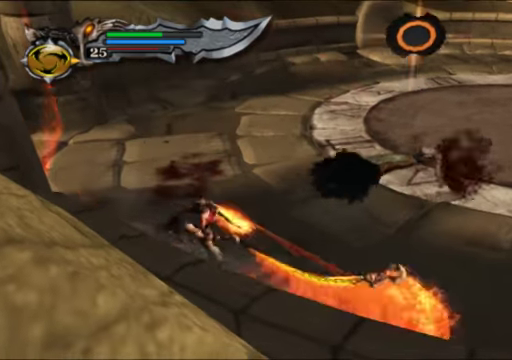
{"buttons": [], "left_stick": "up-right", "right_stick": "center", "events": [[67, "left_stick", "up-right"]]}
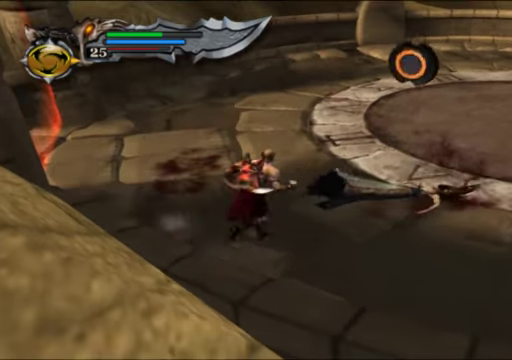
{"buttons": [], "left_stick": "center", "right_stick": "center", "events": [[100, "B", "down"], [233, "B", "up"], [433, "left_stick", "center"]]}
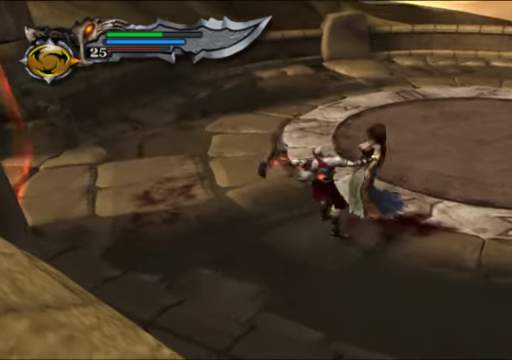
{"buttons": [], "left_stick": "center", "right_stick": "center", "events": []}
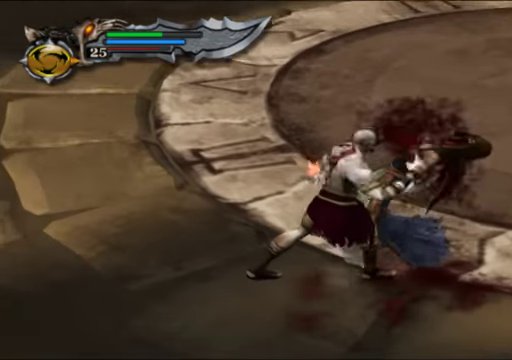
{"buttons": [], "left_stick": "center", "right_stick": "center", "events": []}
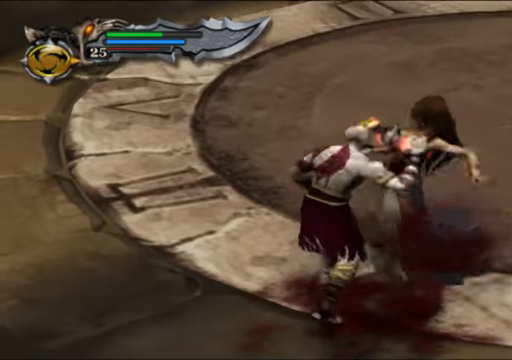
{"buttons": [], "left_stick": "center", "right_stick": "center", "events": []}
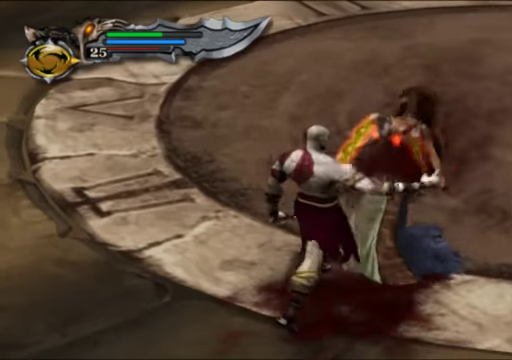
{"buttons": [], "left_stick": "center", "right_stick": "center", "events": []}
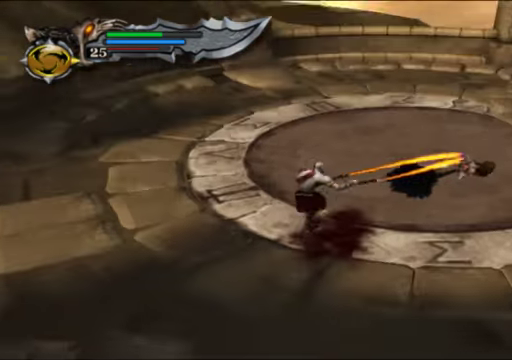
{"buttons": [], "left_stick": "center", "right_stick": "center", "events": []}
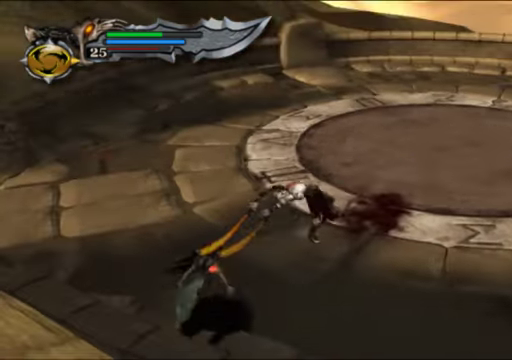
{"buttons": [], "left_stick": "center", "right_stick": "center", "events": []}
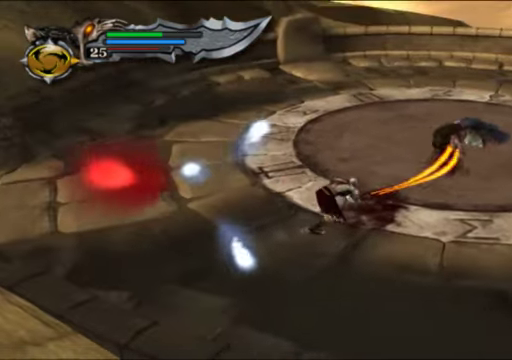
{"buttons": [], "left_stick": "up-right", "right_stick": "center", "events": [[133, "left_stick", "up-right"]]}
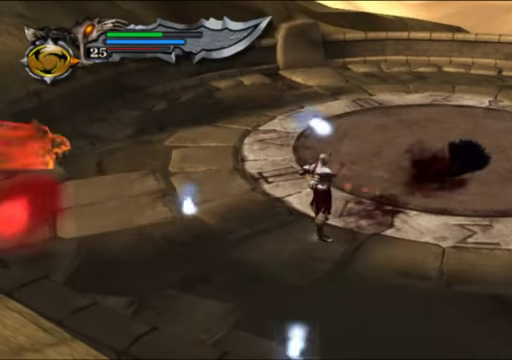
{"buttons": [], "left_stick": "up-right", "right_stick": "center", "events": []}
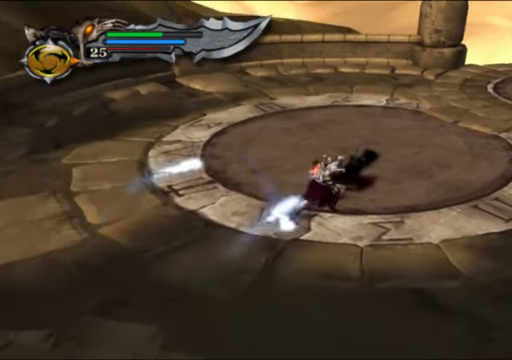
{"buttons": [], "left_stick": "up-right", "right_stick": "center", "events": [[100, "left_stick", "up-left"], [266, "left_stick", "up"], [400, "left_stick", "up-right"]]}
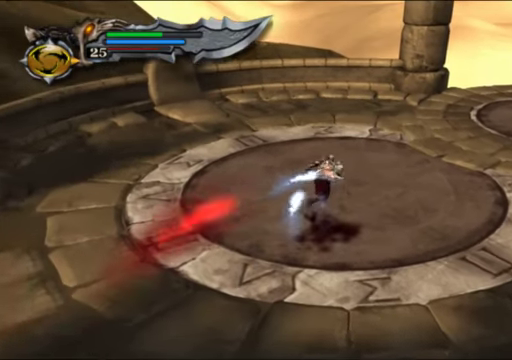
{"buttons": [], "left_stick": "up-right", "right_stick": "center", "events": []}
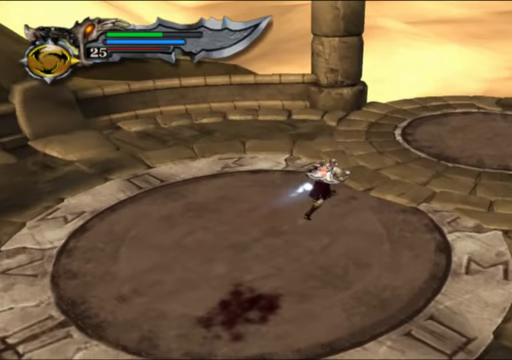
{"buttons": [], "left_stick": "up-right", "right_stick": "center", "events": []}
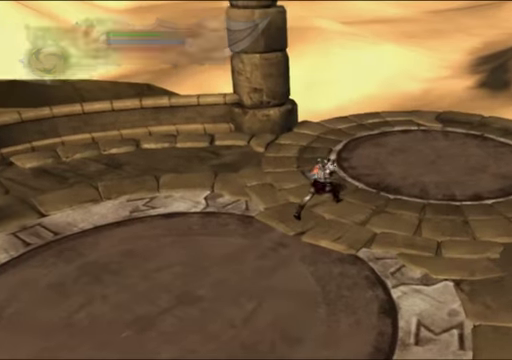
{"buttons": [], "left_stick": "center", "right_stick": "center", "events": [[433, "left_stick", "center"]]}